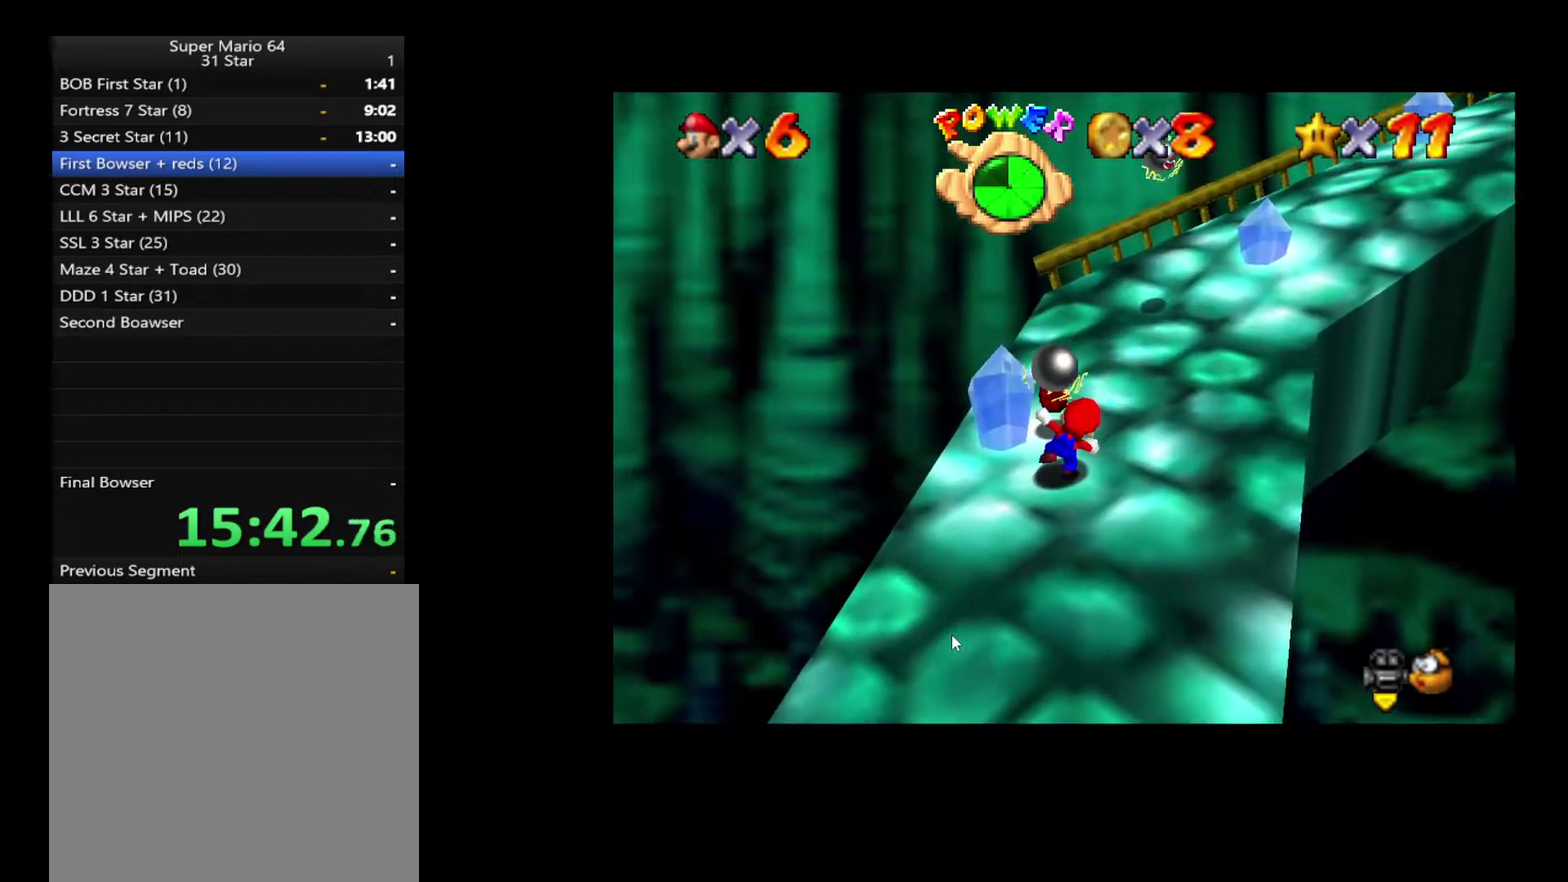
Gameplay with a controller (Xbox layout); each line is a JSON object with the inputs held at the frame after it. "events" lists button and stick changes between this image and that frame as [ms after this image, input, new state], when the widget could be followed in between. Not read: A L3 R3.
{"buttons": [], "left_stick": "up-left", "right_stick": "center", "events": [[17, "right_stick", "left"], [100, "right_stick", "center"], [200, "left_stick", "up-left"]]}
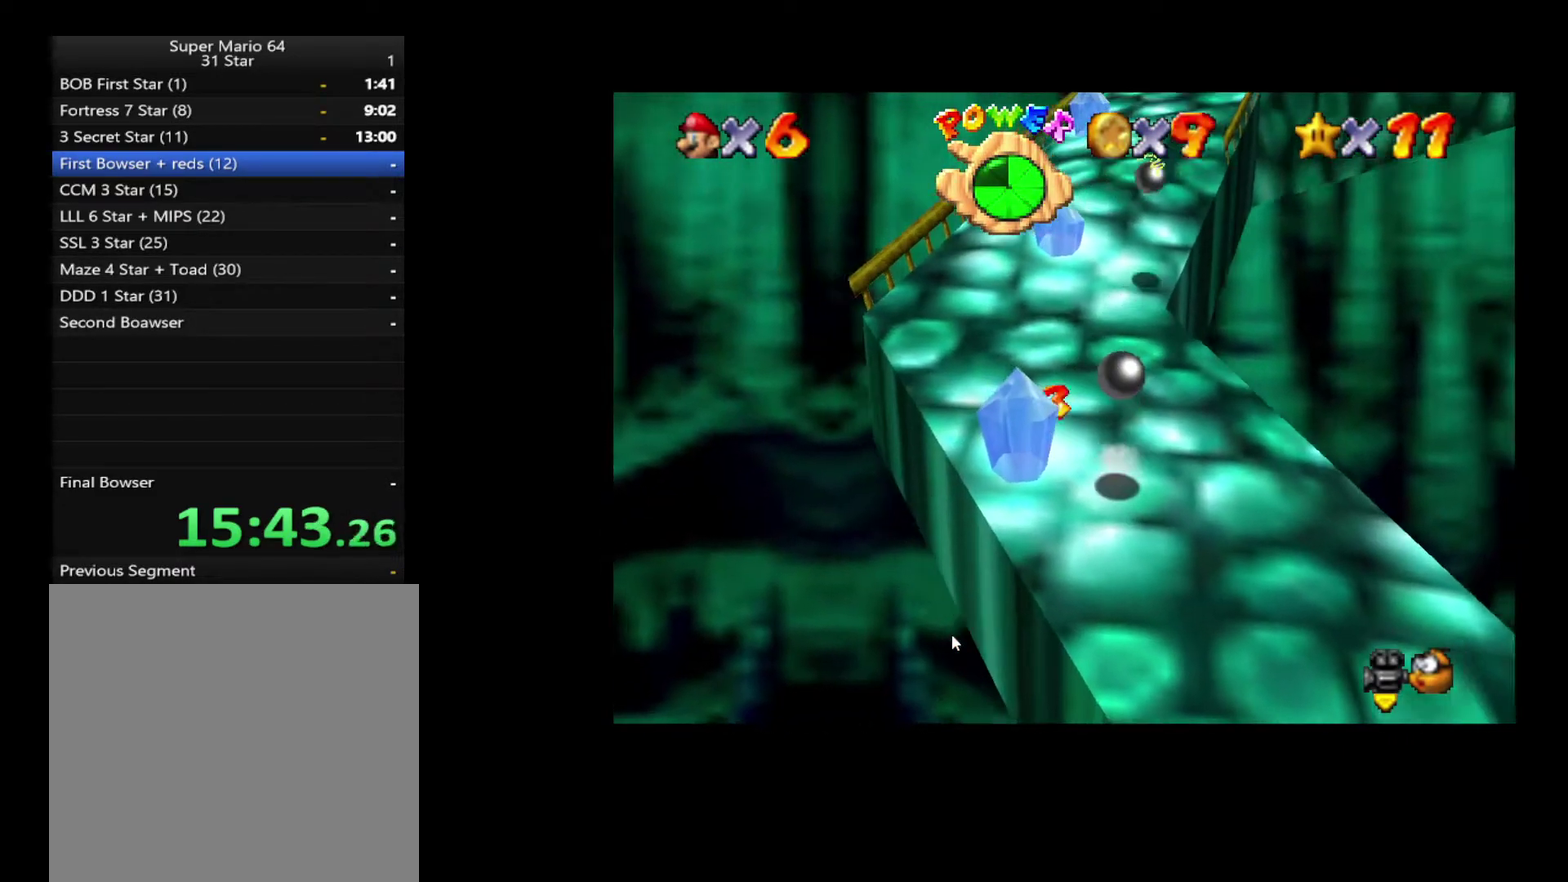
{"buttons": ["L2"], "left_stick": "up", "right_stick": "center", "events": [[167, "left_stick", "up"], [500, "L2", "down"]]}
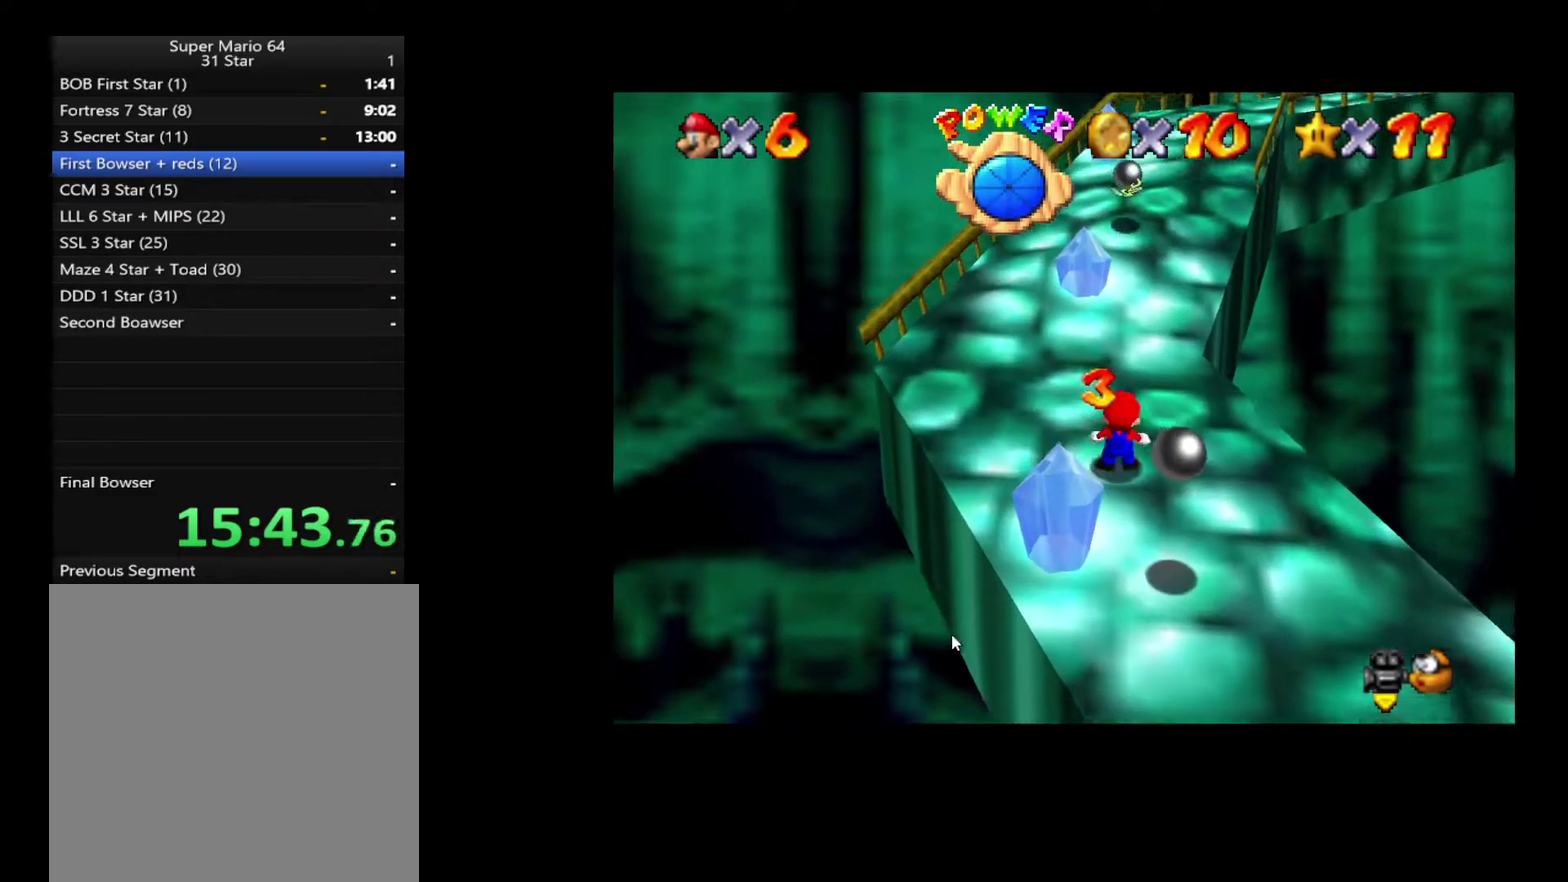
{"buttons": ["L2"], "left_stick": "up", "right_stick": "center", "events": []}
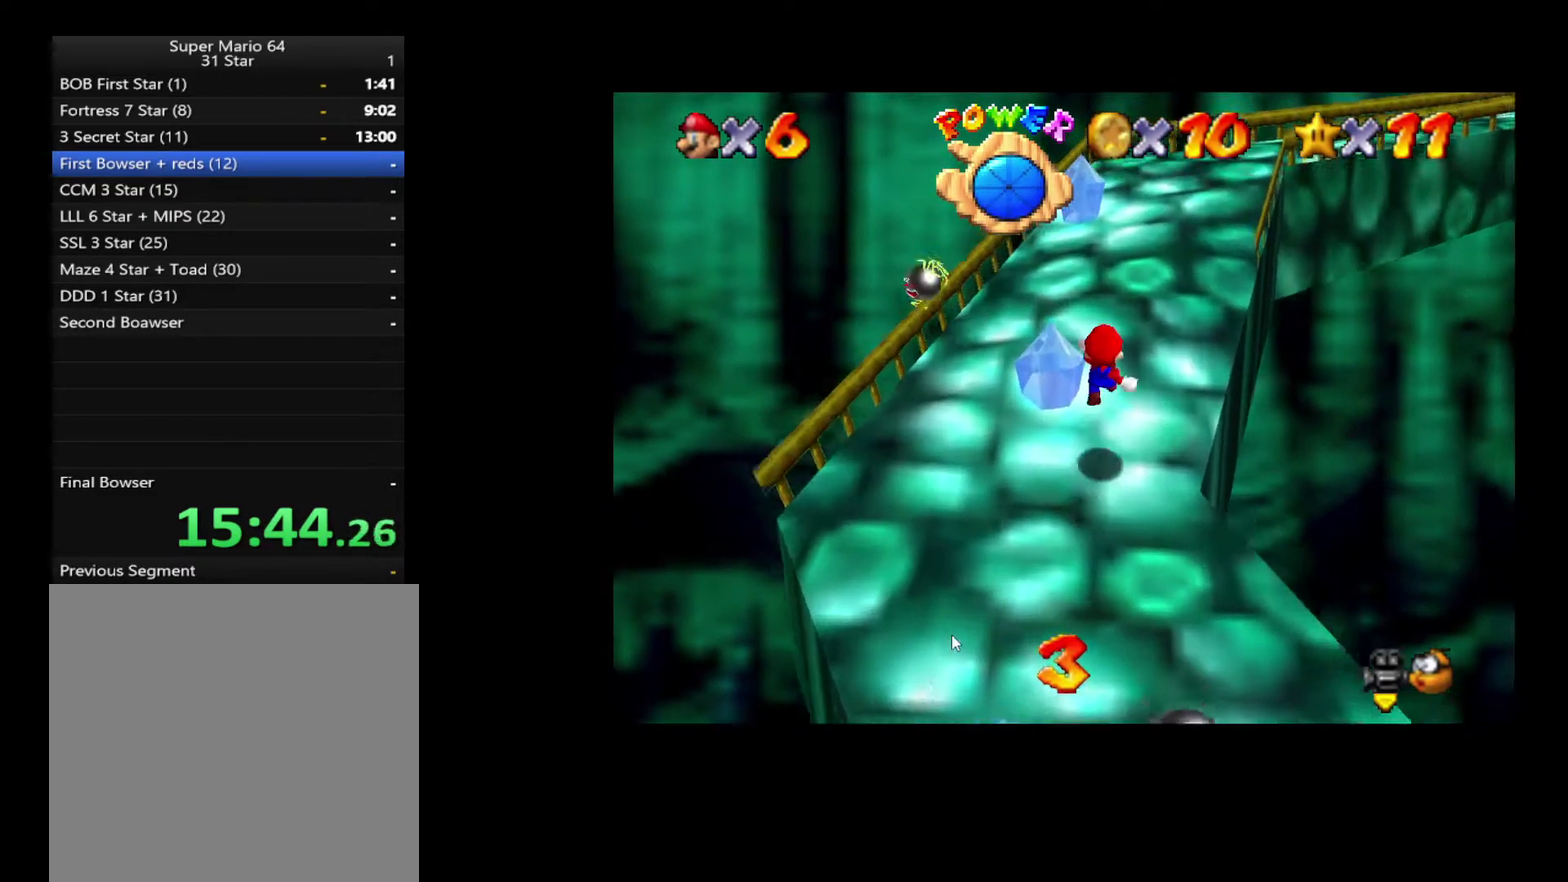
{"buttons": [], "left_stick": "up", "right_stick": "center", "events": [[150, "L2", "up"]]}
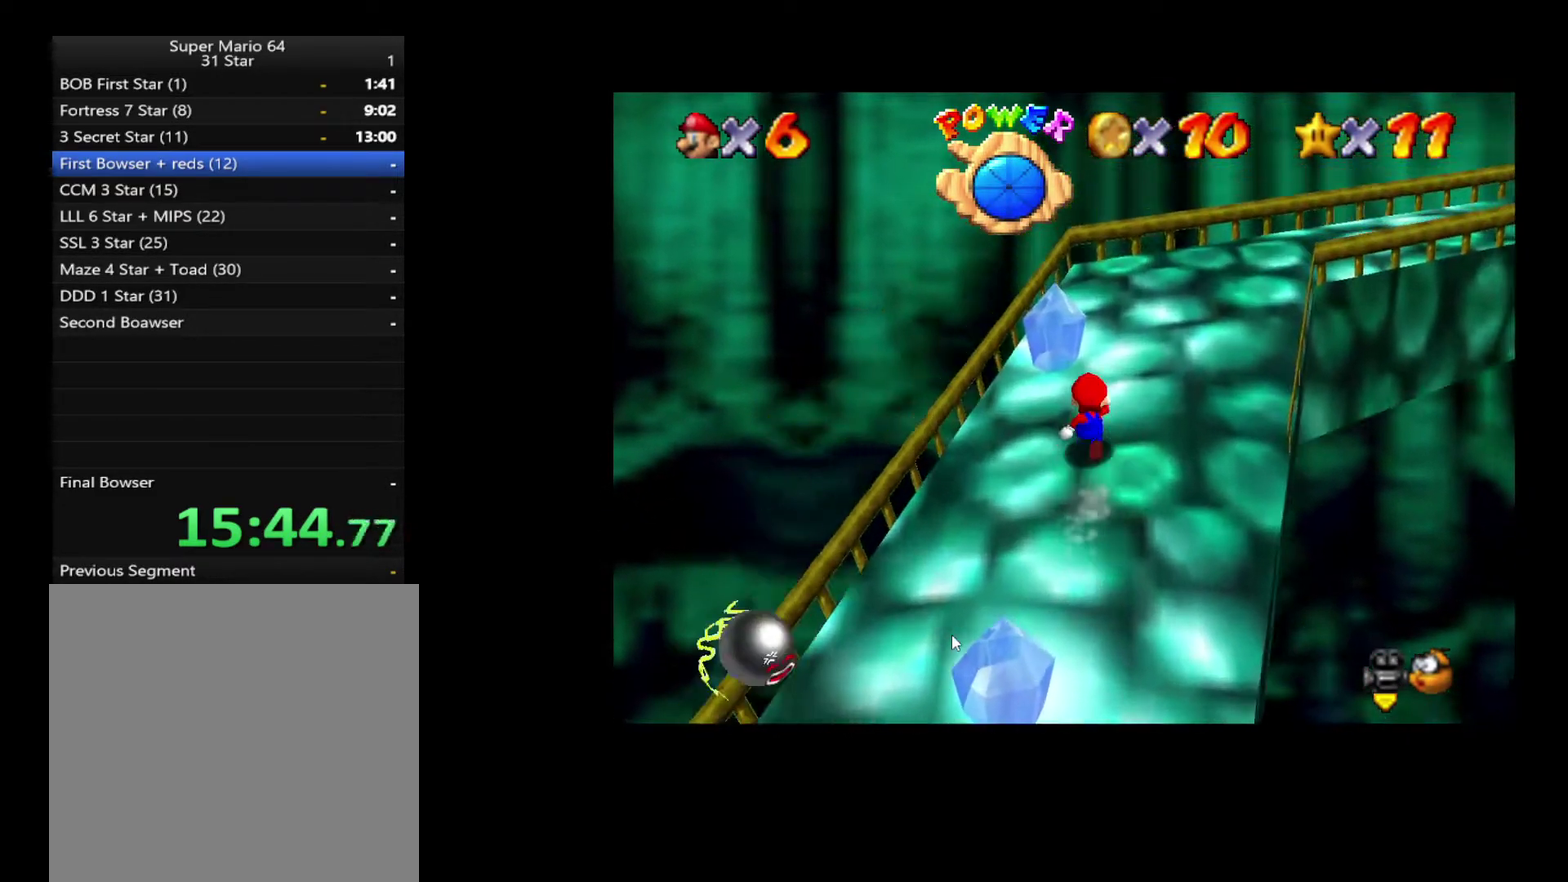
{"buttons": [], "left_stick": "up", "right_stick": "center", "events": [[33, "right_stick", "left"], [167, "right_stick", "center"]]}
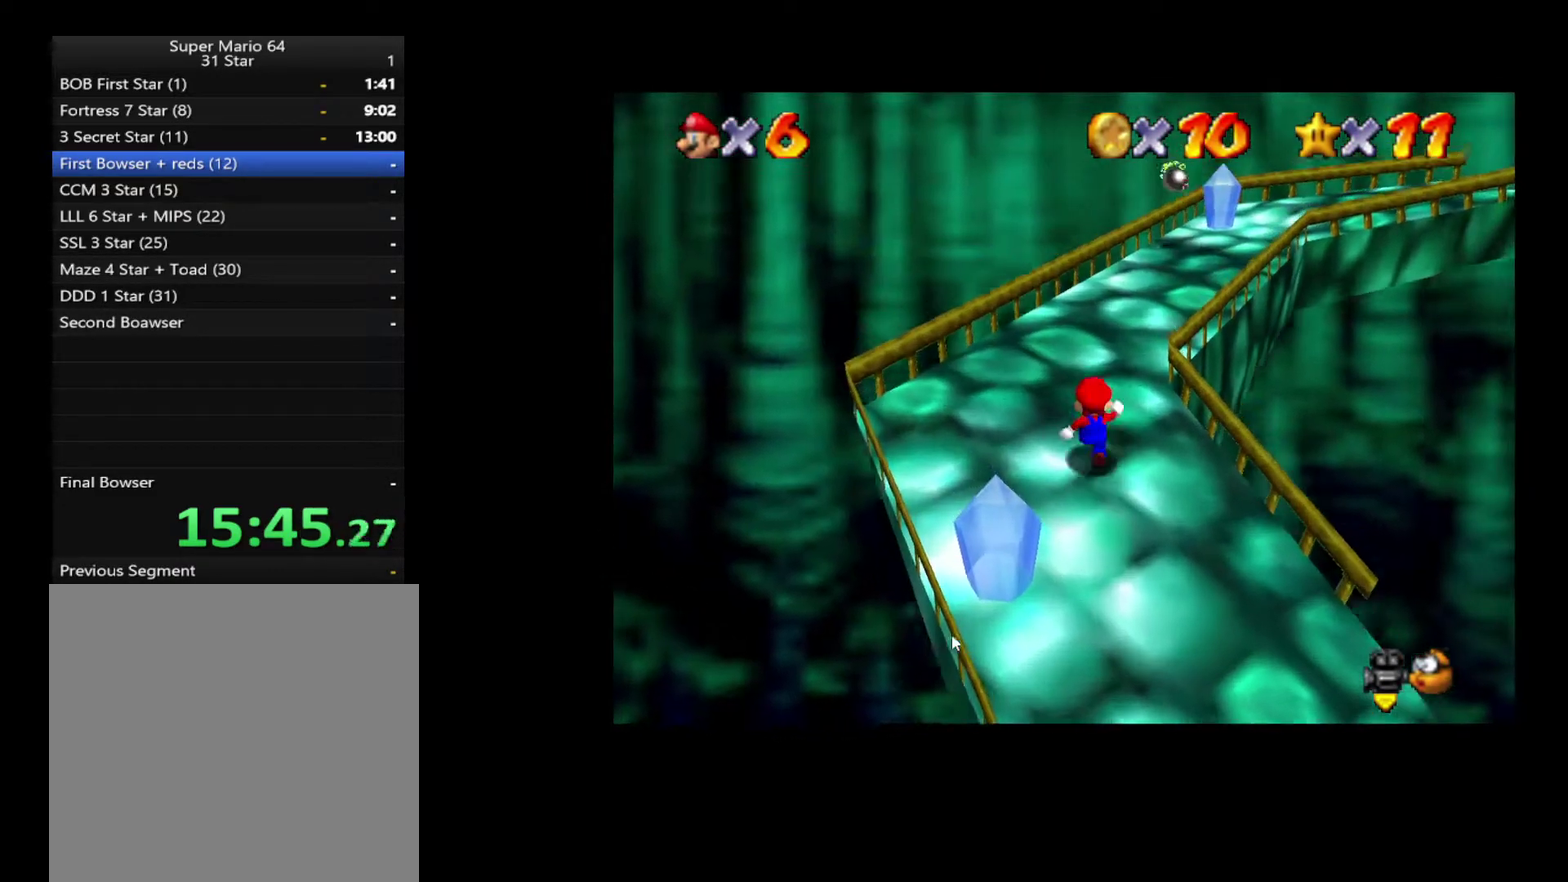
{"buttons": [], "left_stick": "up-right", "right_stick": "left", "events": [[167, "left_stick", "up-right"], [433, "right_stick", "left"]]}
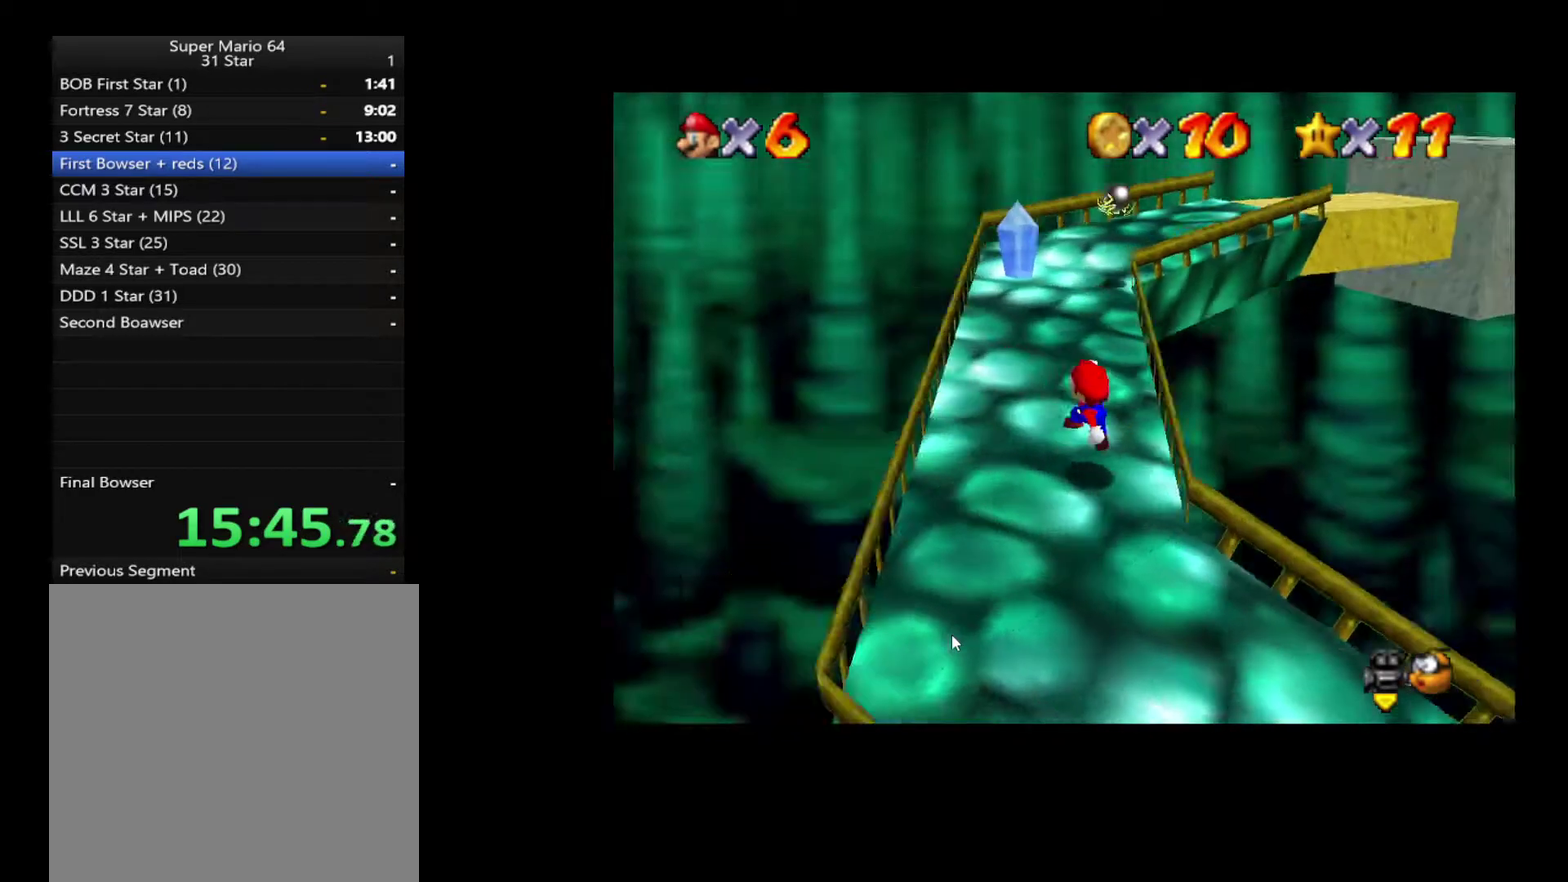
{"buttons": [], "left_stick": "up", "right_stick": "center", "events": [[17, "right_stick", "center"], [167, "left_stick", "up"], [350, "left_stick", "up-left"], [433, "left_stick", "up"]]}
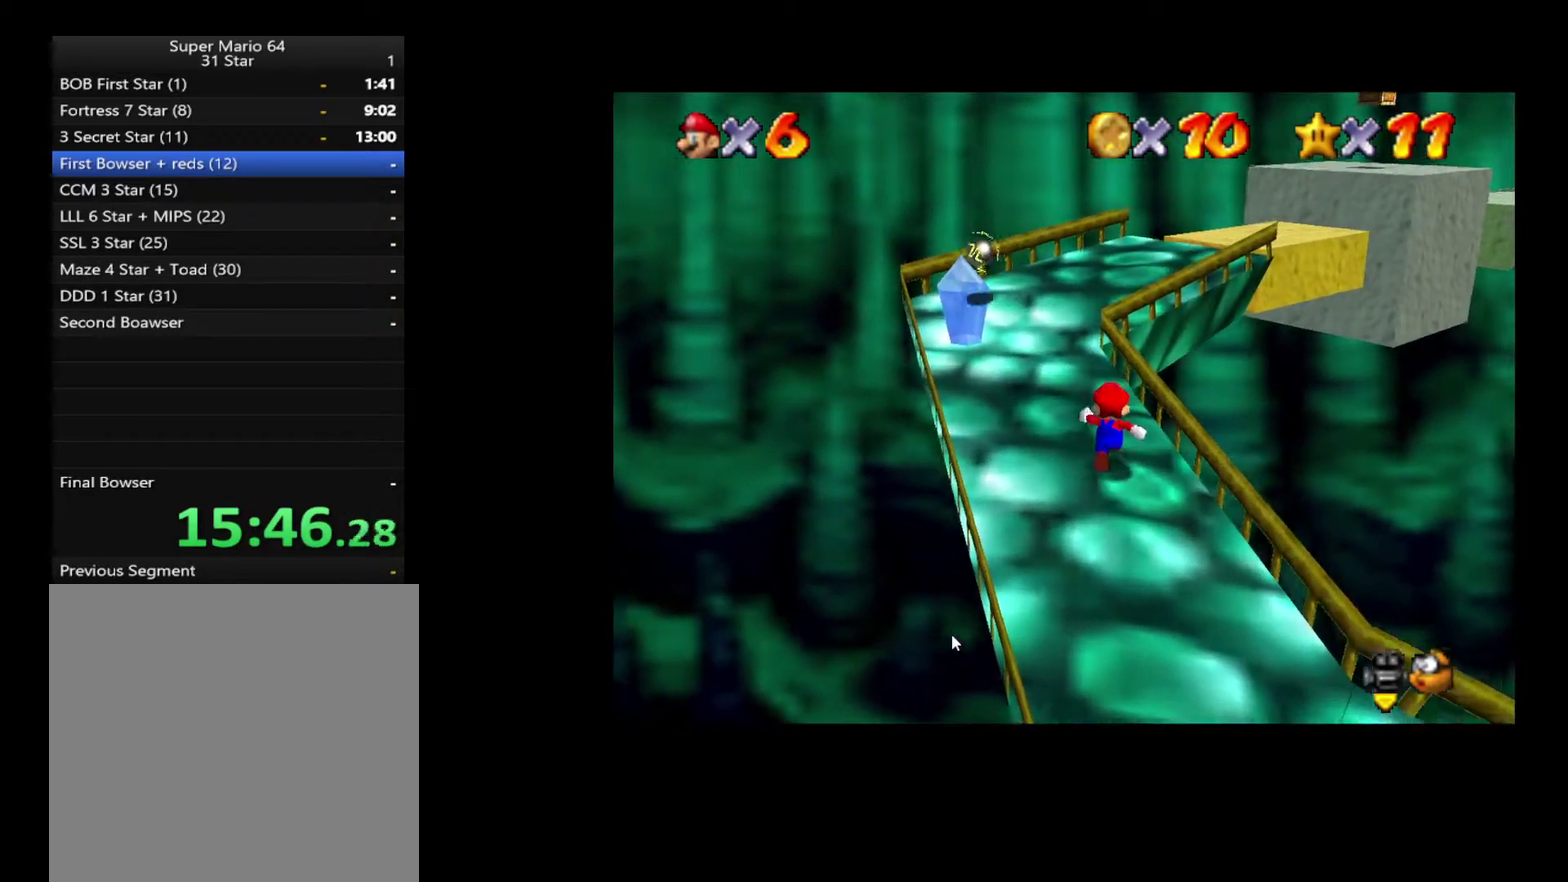
{"buttons": [], "left_stick": "up", "right_stick": "center", "events": [[150, "left_stick", "down-right"], [483, "left_stick", "up"]]}
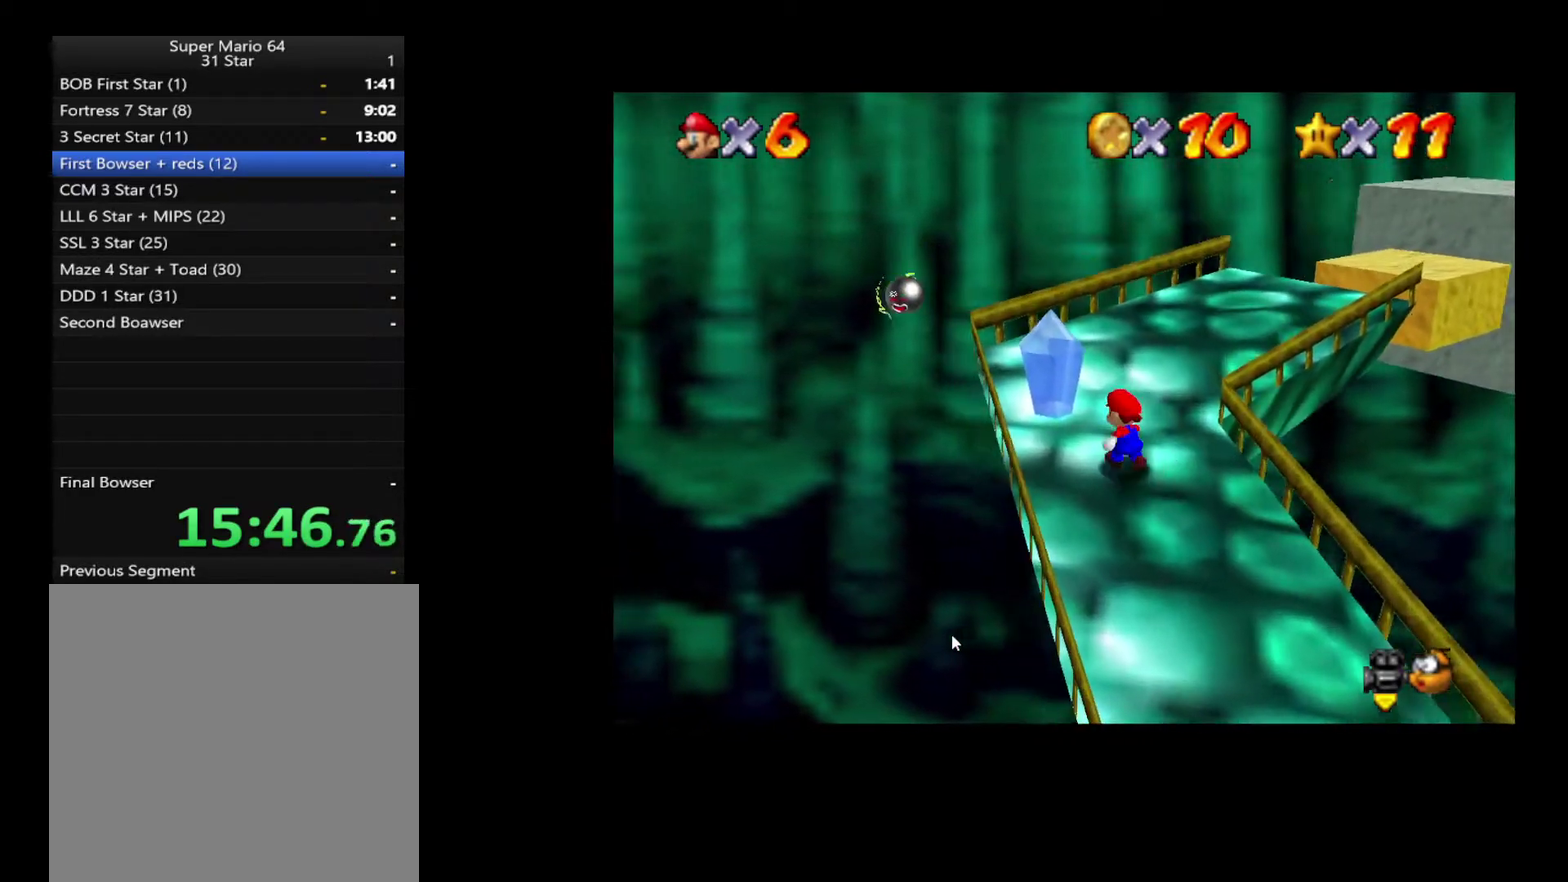
{"buttons": [], "left_stick": "up-left", "right_stick": "center", "events": [[100, "left_stick", "up-right"], [100, "right_stick", "left"], [200, "right_stick", "center"], [217, "left_stick", "up"], [350, "left_stick", "center"], [500, "left_stick", "up-left"]]}
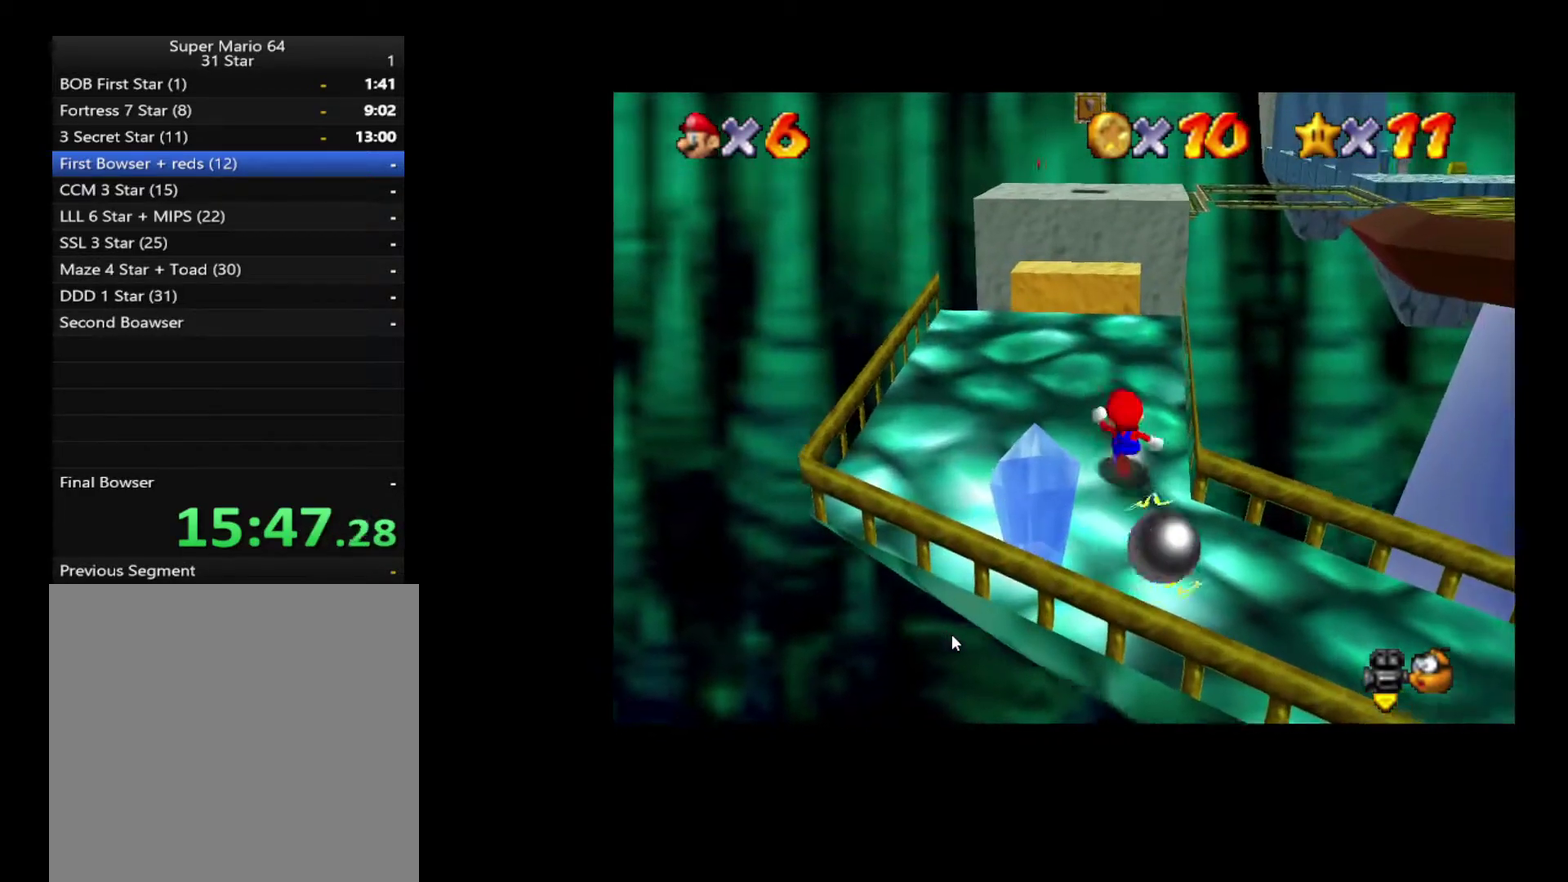
{"buttons": [], "left_stick": "up-left", "right_stick": "center", "events": []}
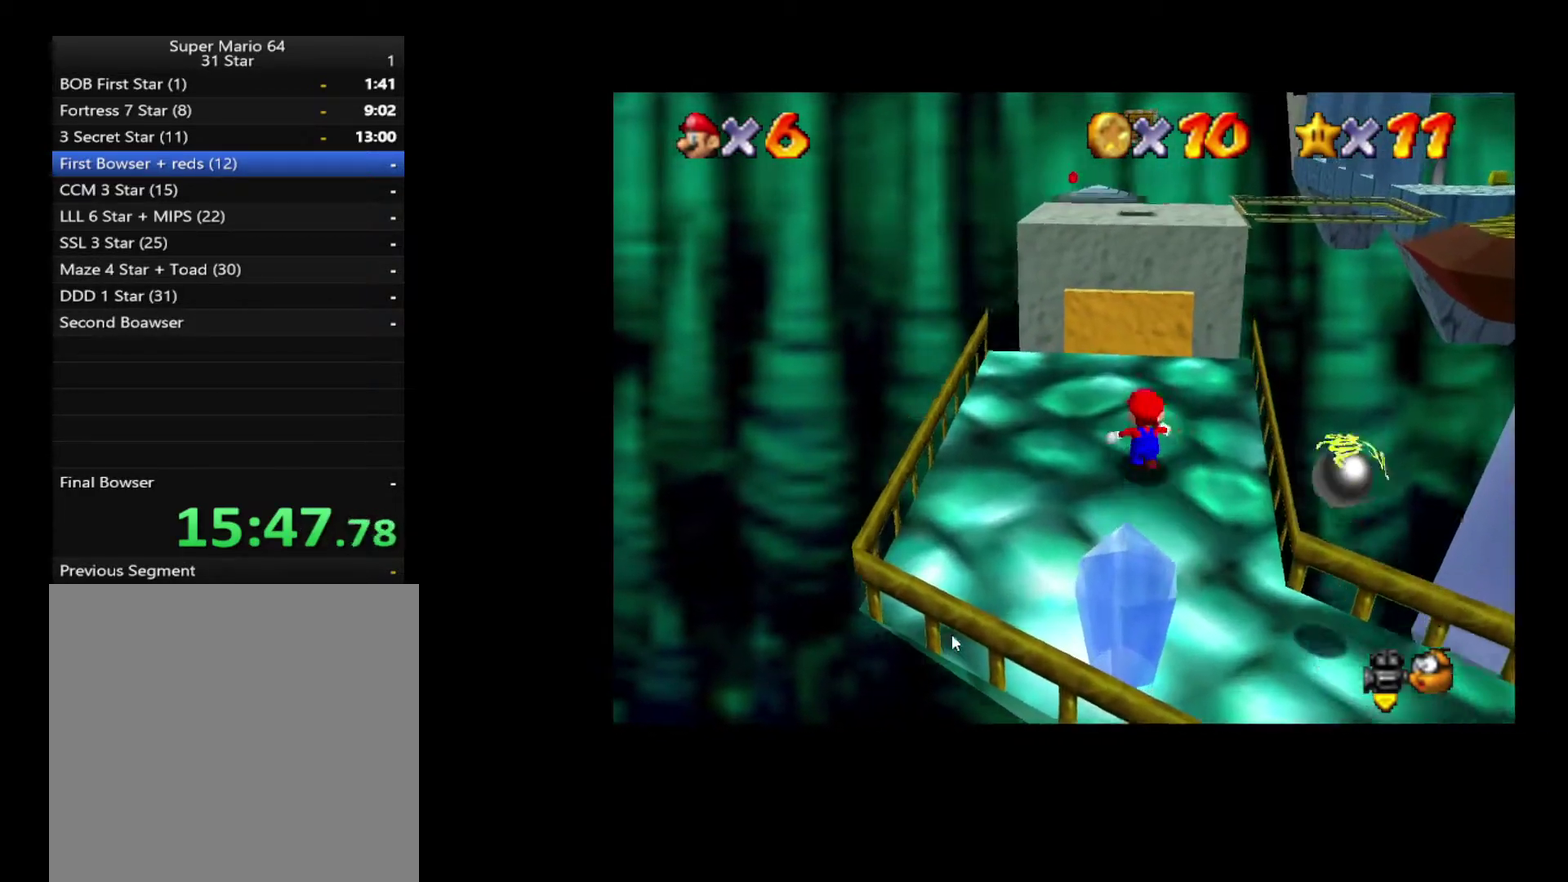
{"buttons": ["L2"], "left_stick": "up", "right_stick": "center", "events": [[67, "left_stick", "up"], [317, "L2", "down"]]}
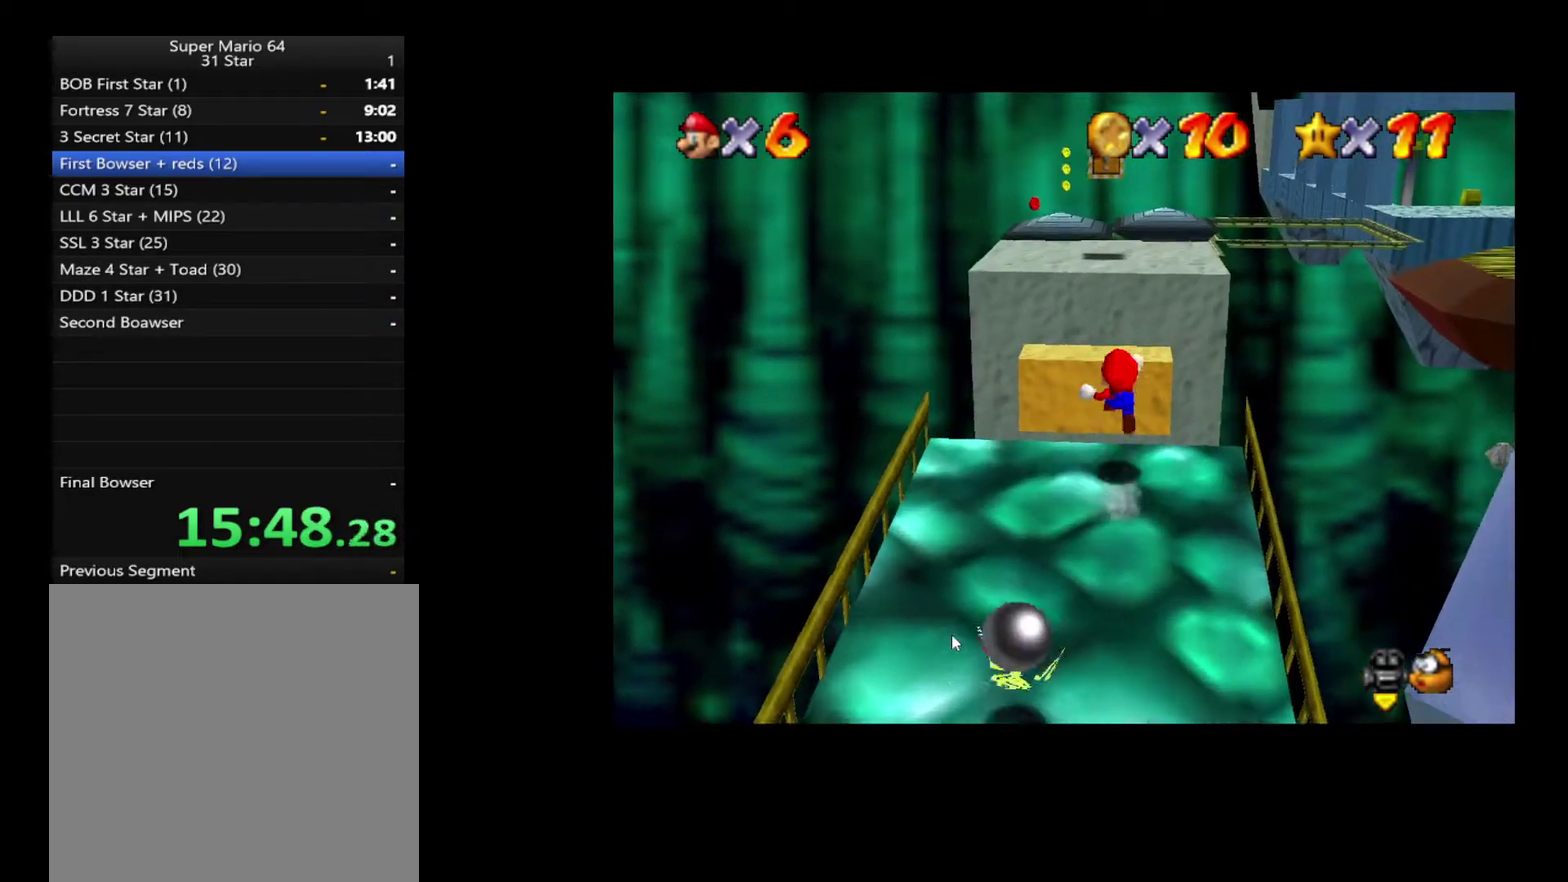
{"buttons": ["L2"], "left_stick": "up-left", "right_stick": "center", "events": [[433, "left_stick", "up-left"]]}
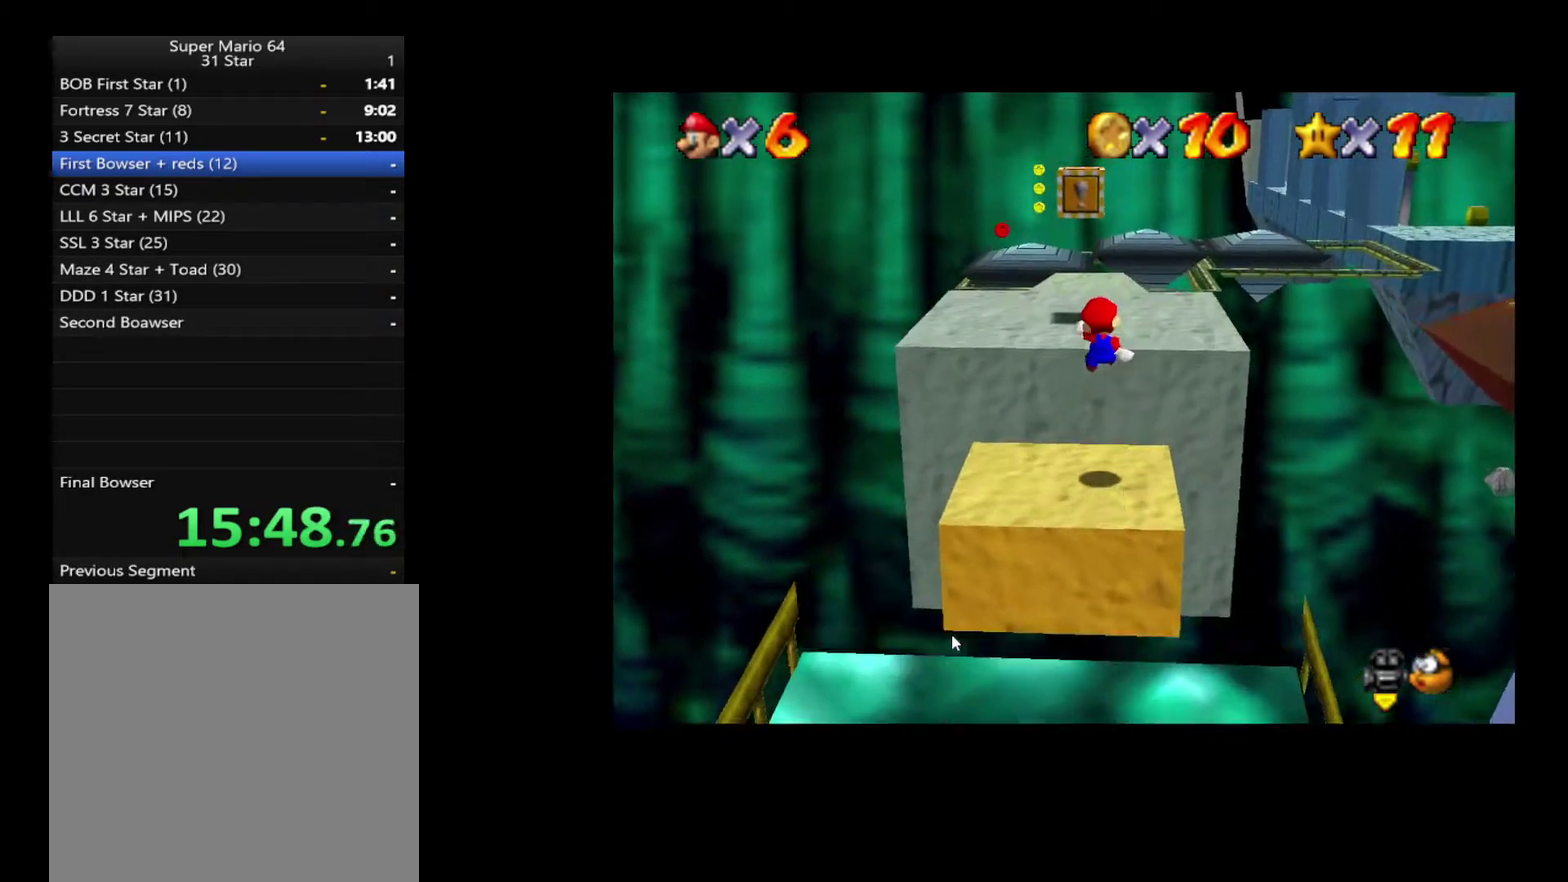
{"buttons": [], "left_stick": "center", "right_stick": "center", "events": [[33, "L2", "up"], [117, "left_stick", "up"], [167, "left_stick", "center"]]}
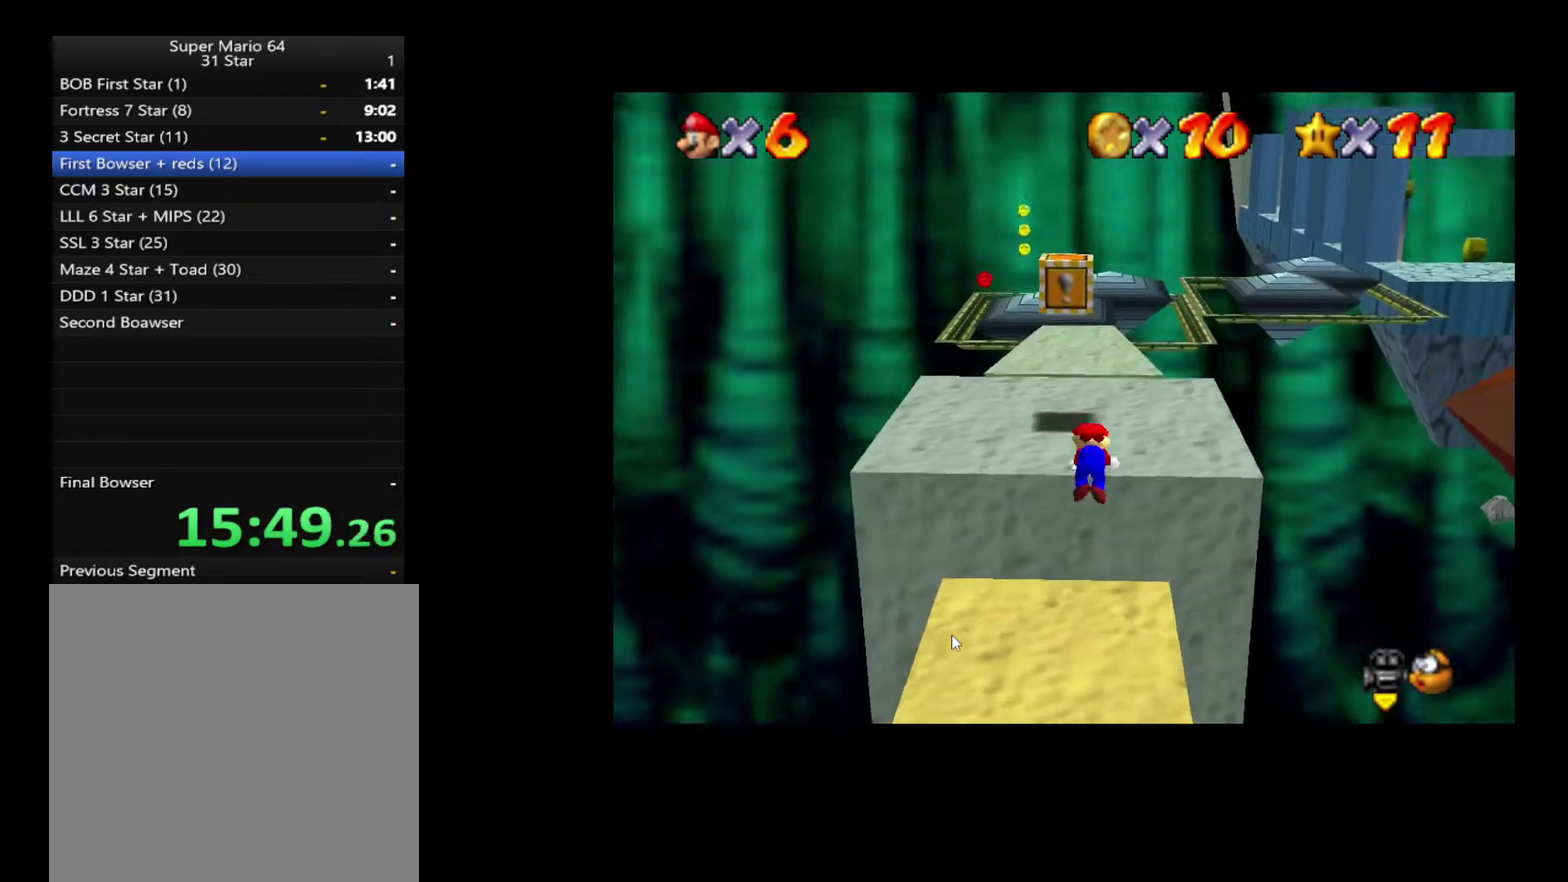
{"buttons": [], "left_stick": "up-left", "right_stick": "left", "events": [[117, "left_stick", "up"], [250, "right_stick", "left"], [367, "right_stick", "center"], [433, "left_stick", "up-left"], [450, "right_stick", "left"]]}
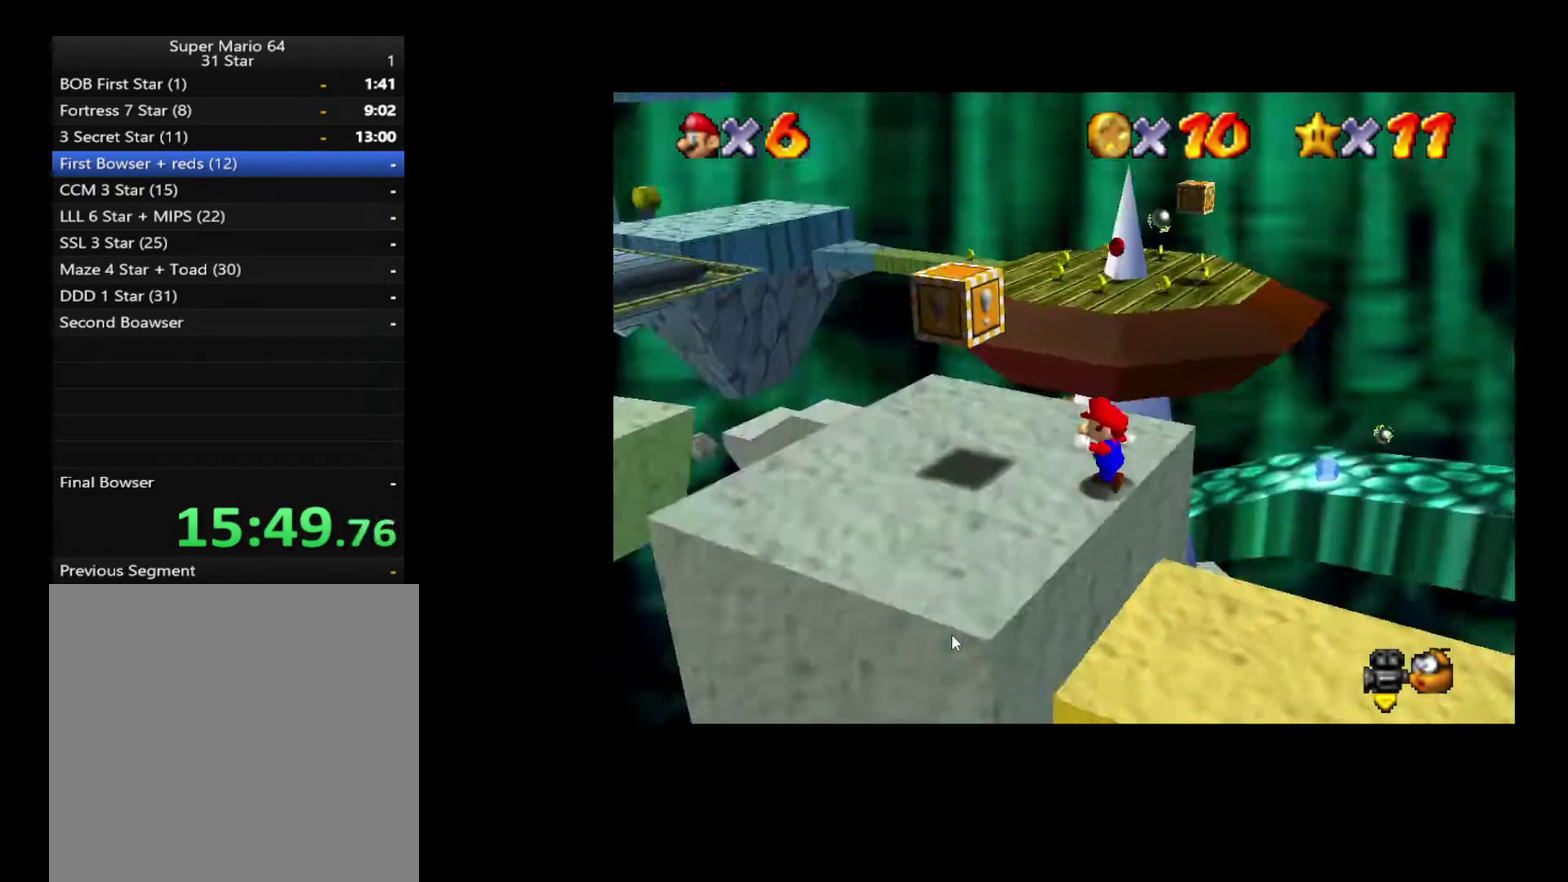
{"buttons": [], "left_stick": "left", "right_stick": "center", "events": [[33, "right_stick", "center"], [83, "left_stick", "left"], [183, "left_stick", "up-left"], [483, "left_stick", "left"]]}
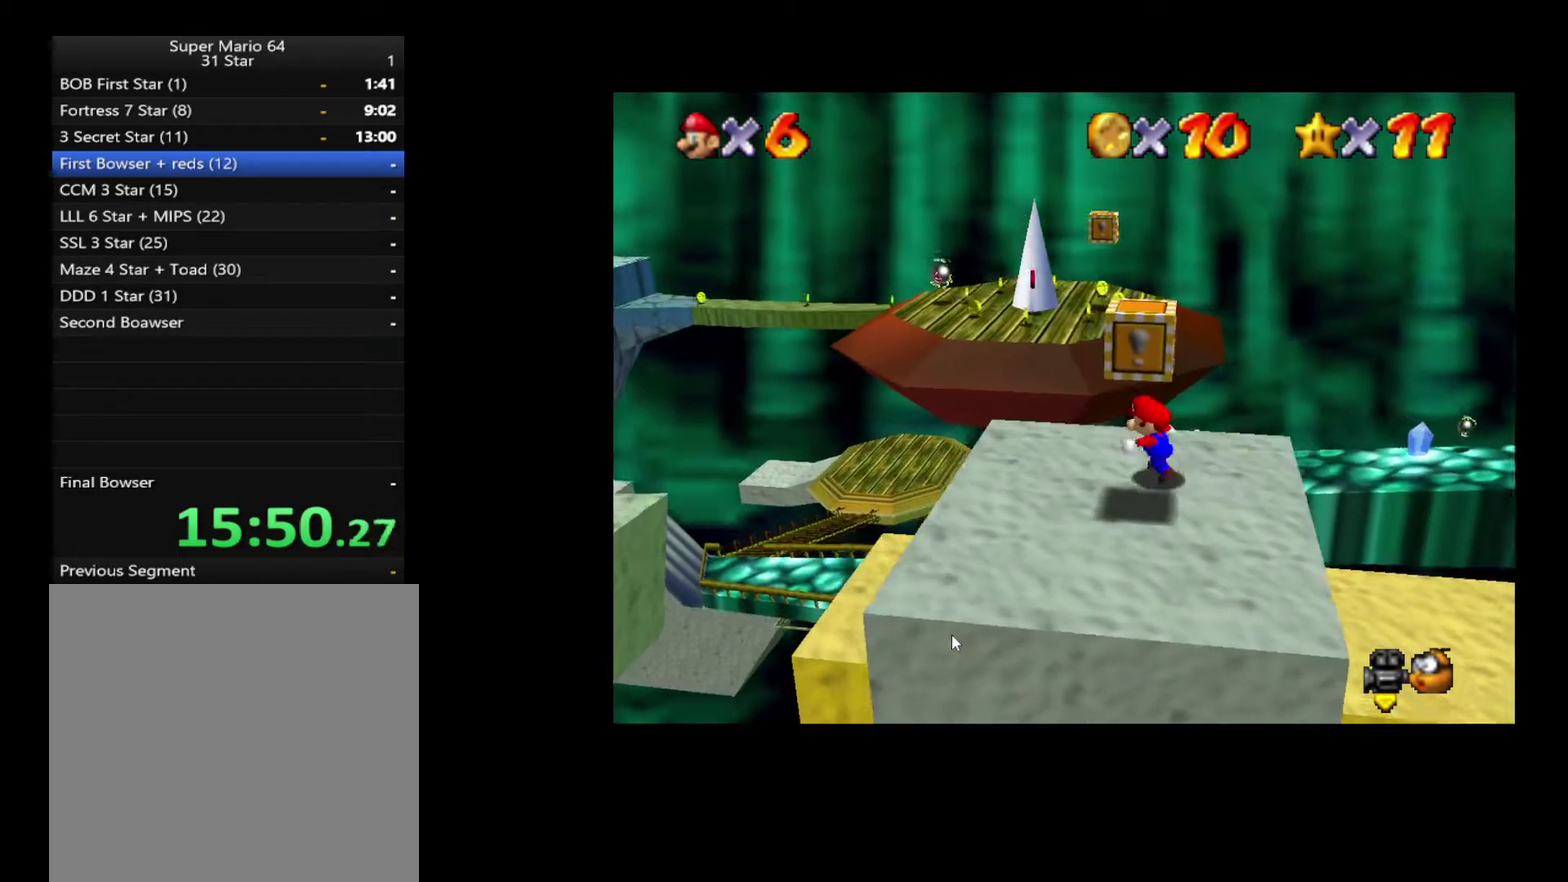
{"buttons": ["L2"], "left_stick": "up-left", "right_stick": "center", "events": [[150, "left_stick", "up"], [233, "L2", "down"], [400, "left_stick", "up-left"]]}
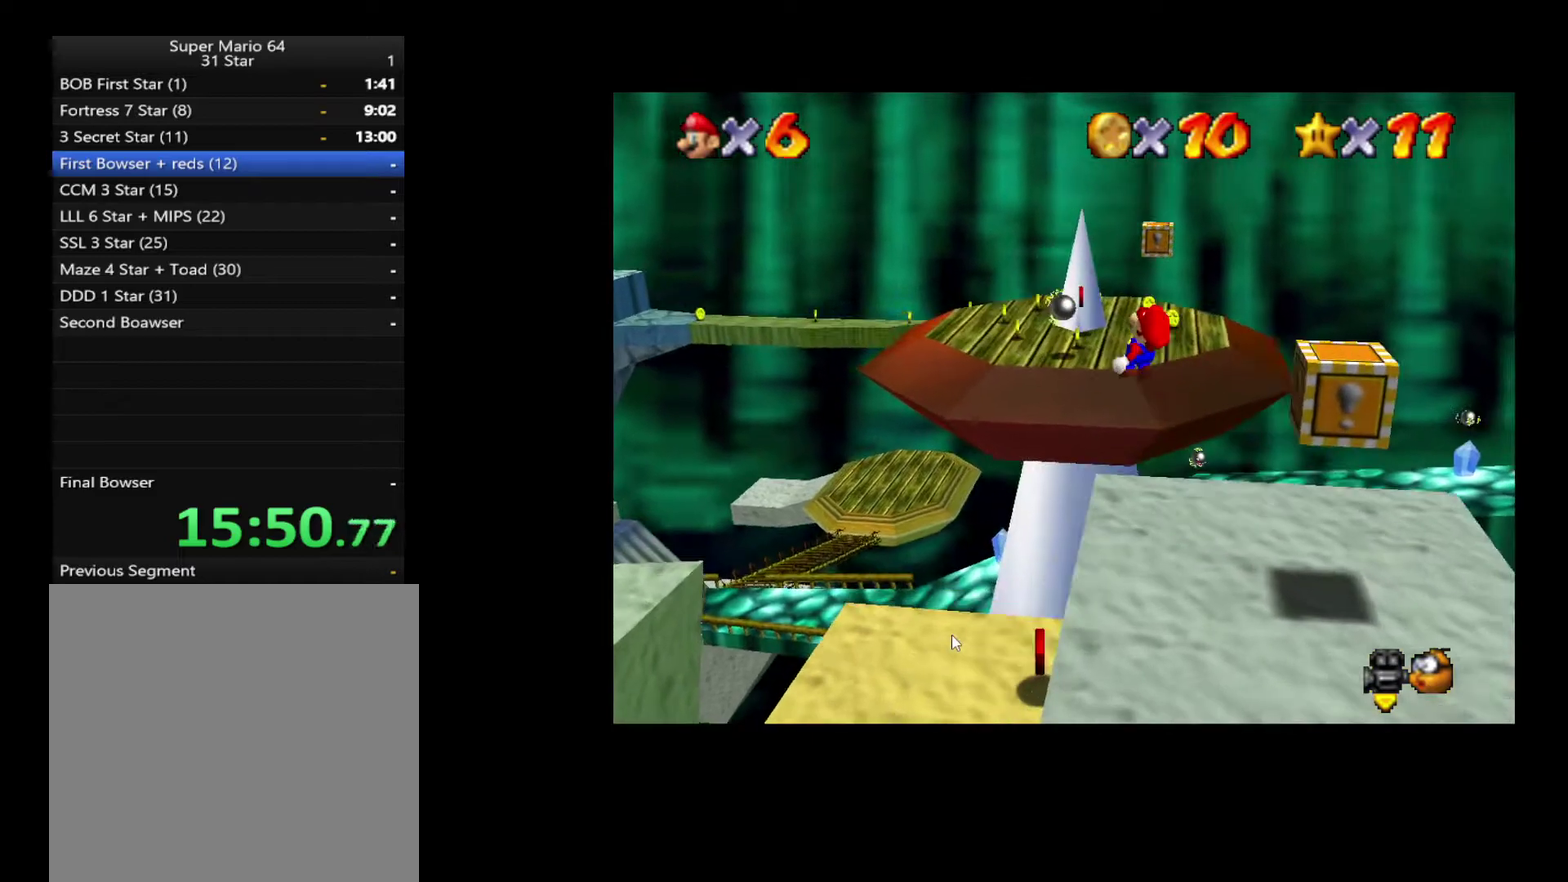
{"buttons": [], "left_stick": "up-right", "right_stick": "center", "events": [[67, "left_stick", "up-right"], [233, "L2", "up"]]}
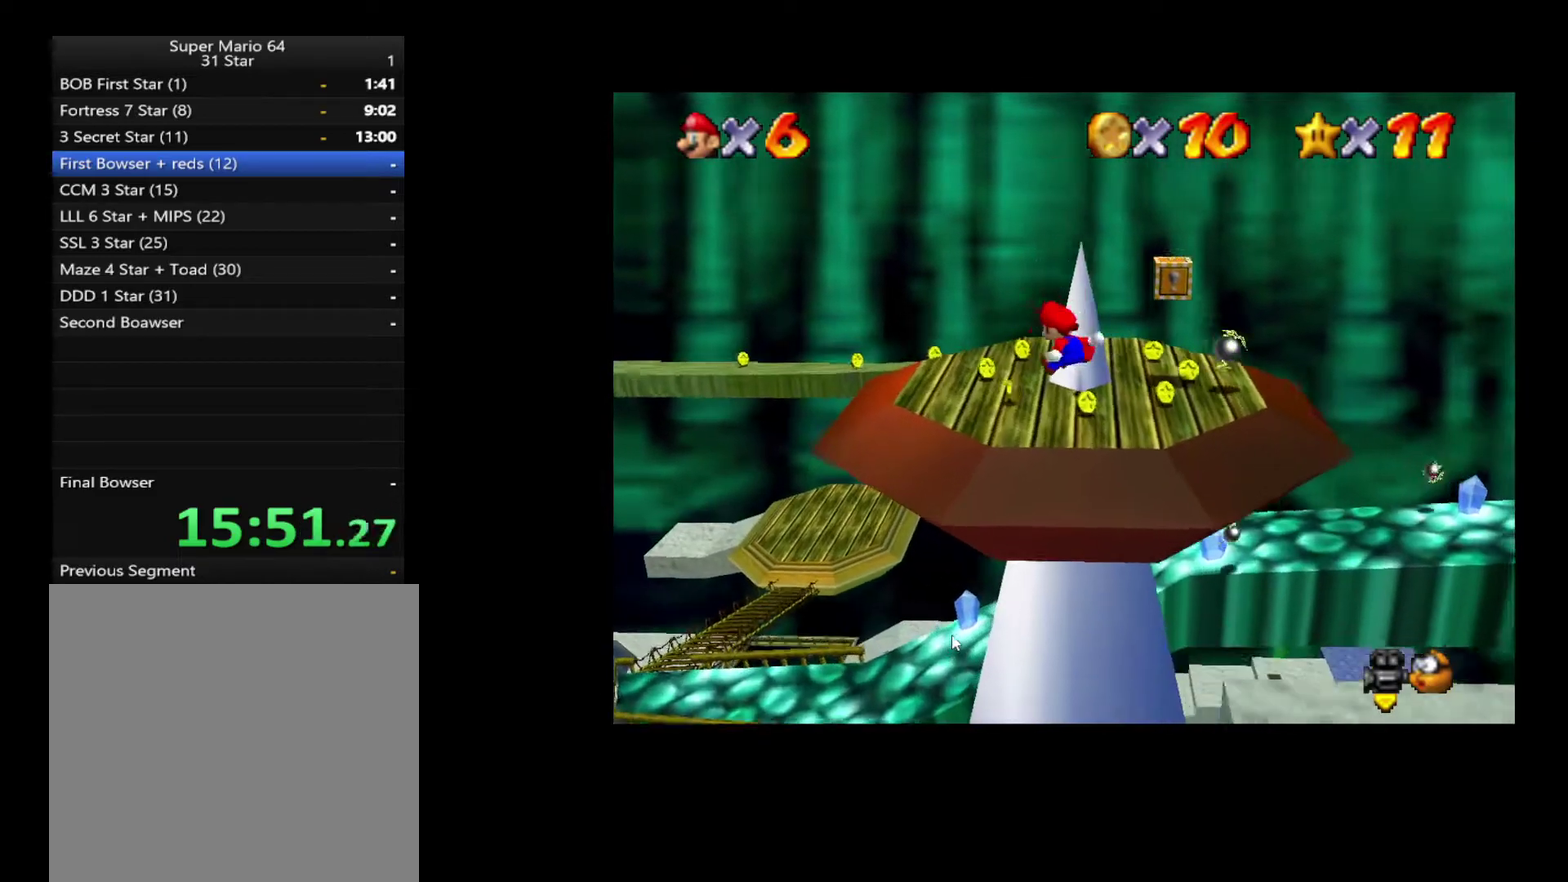
{"buttons": [], "left_stick": "up-right", "right_stick": "center", "events": []}
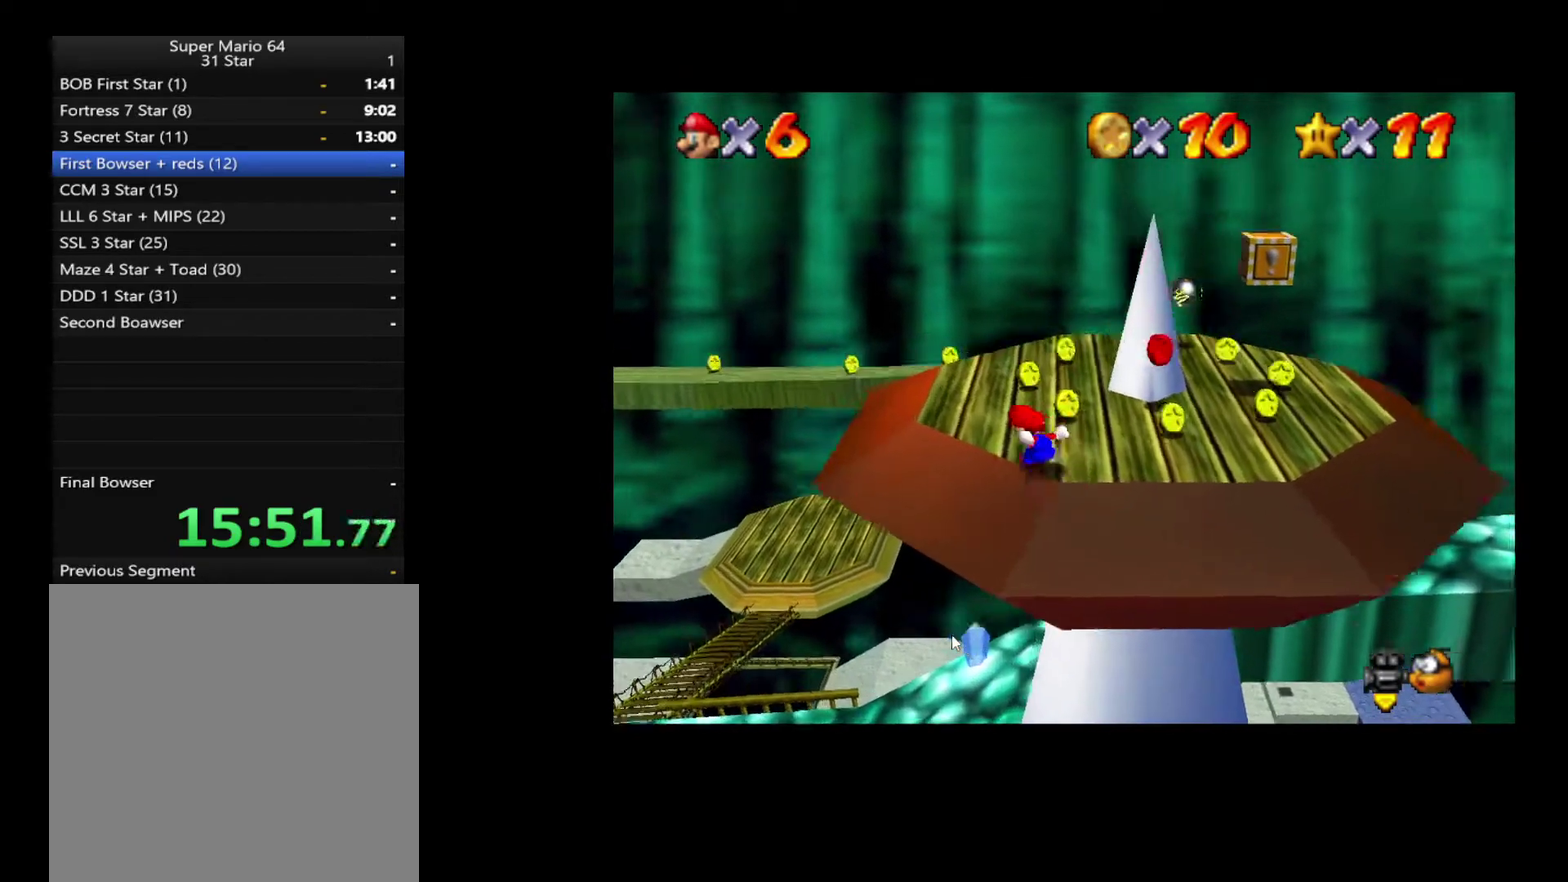
{"buttons": [], "left_stick": "right", "right_stick": "center", "events": [[233, "left_stick", "right"]]}
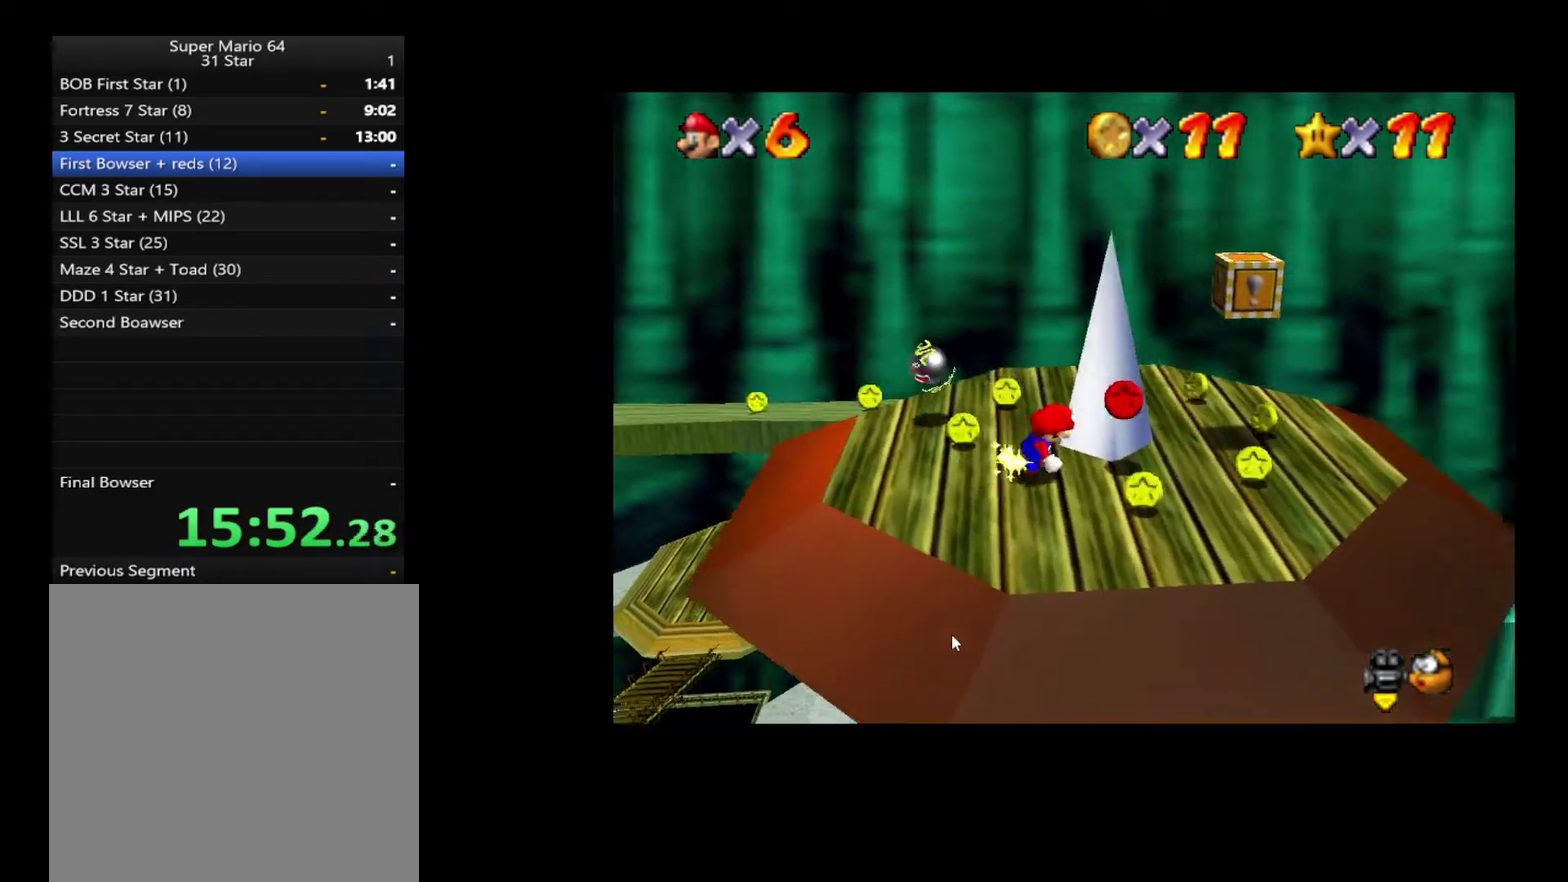
{"buttons": [], "left_stick": "center", "right_stick": "center", "events": [[133, "left_stick", "center"], [217, "right_stick", "right"], [317, "right_stick", "center"], [383, "right_stick", "right"], [467, "right_stick", "center"]]}
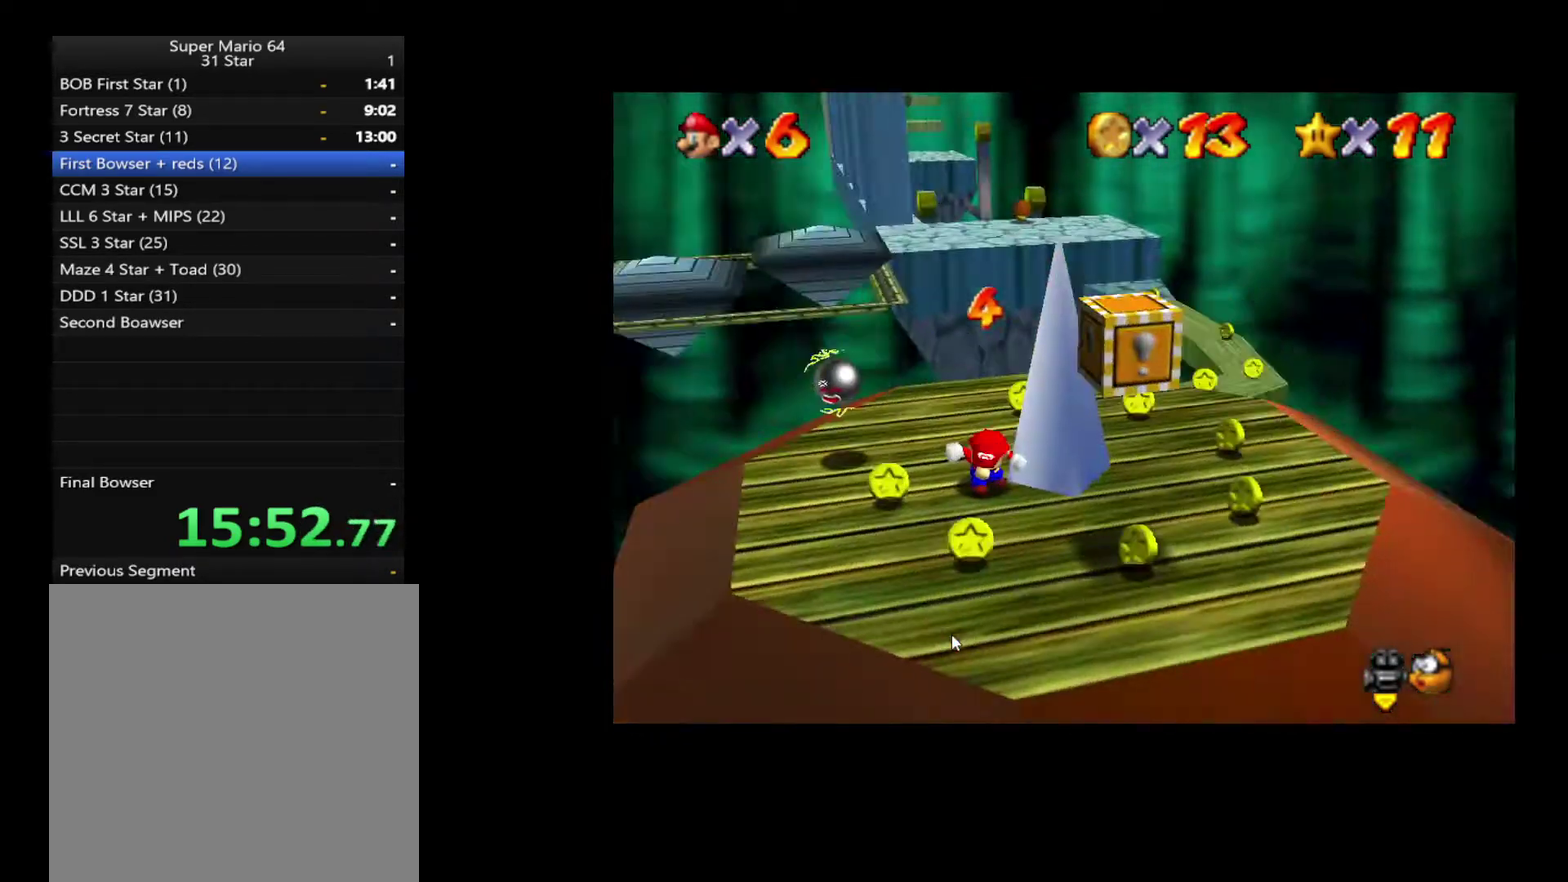
{"buttons": [], "left_stick": "left", "right_stick": "center", "events": [[50, "right_stick", "right"], [133, "right_stick", "center"], [217, "right_stick", "right"], [267, "right_stick", "center"], [417, "left_stick", "left"]]}
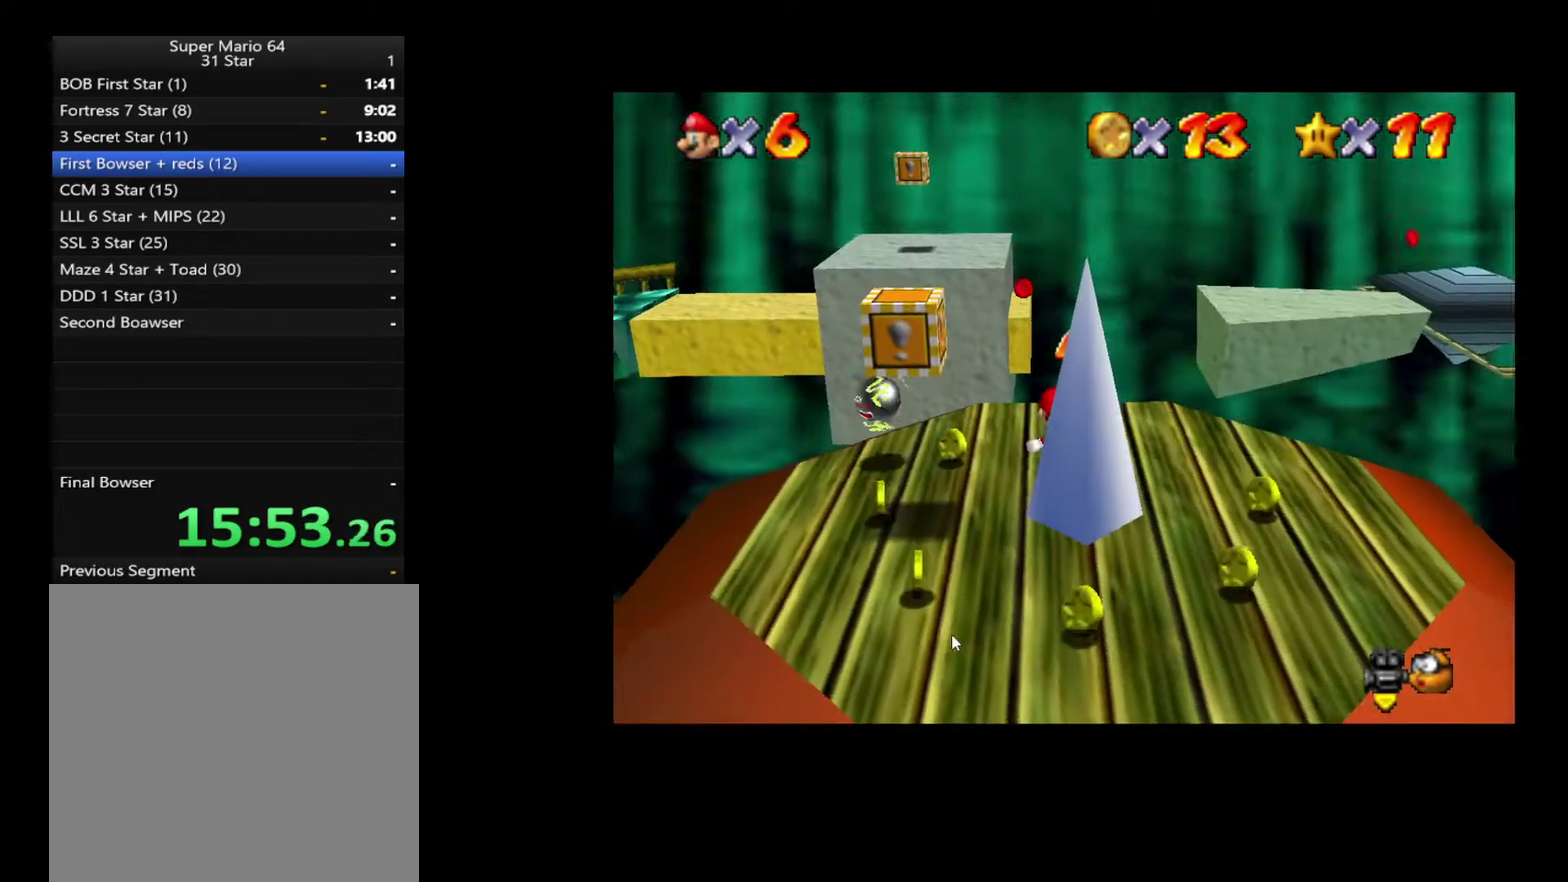
{"buttons": [], "left_stick": "up", "right_stick": "center", "events": [[67, "left_stick", "up-left"], [367, "left_stick", "left"], [483, "left_stick", "up"]]}